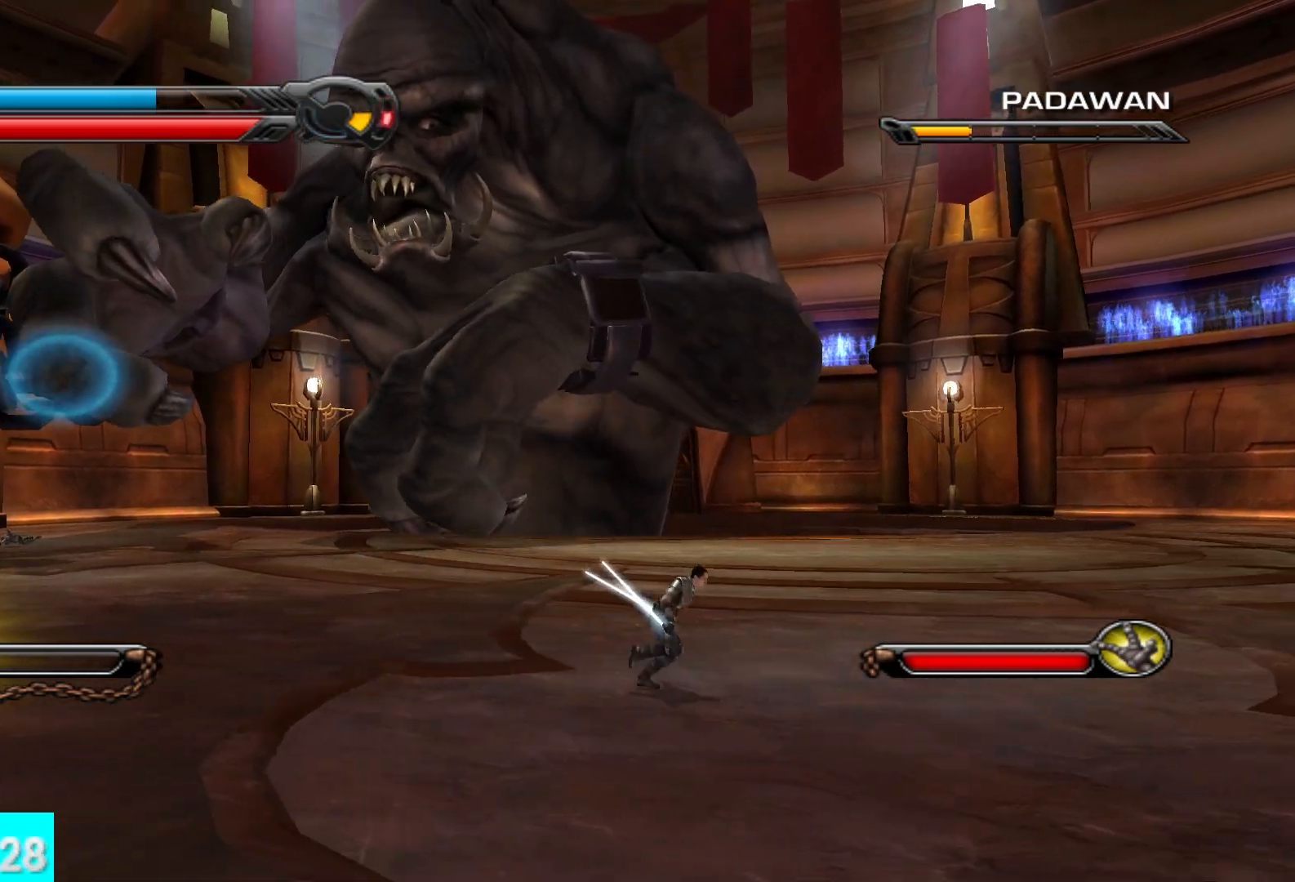
Gameplay with a controller (Xbox layout); each line is a JSON object with the inputs held at the frame after it. "events" lists button and stick changes between this image and that frame as [ms after this image, input, new state], when the widget could be followed in between.
{"buttons": ["L1"], "left_stick": "up-left", "right_stick": "center"}
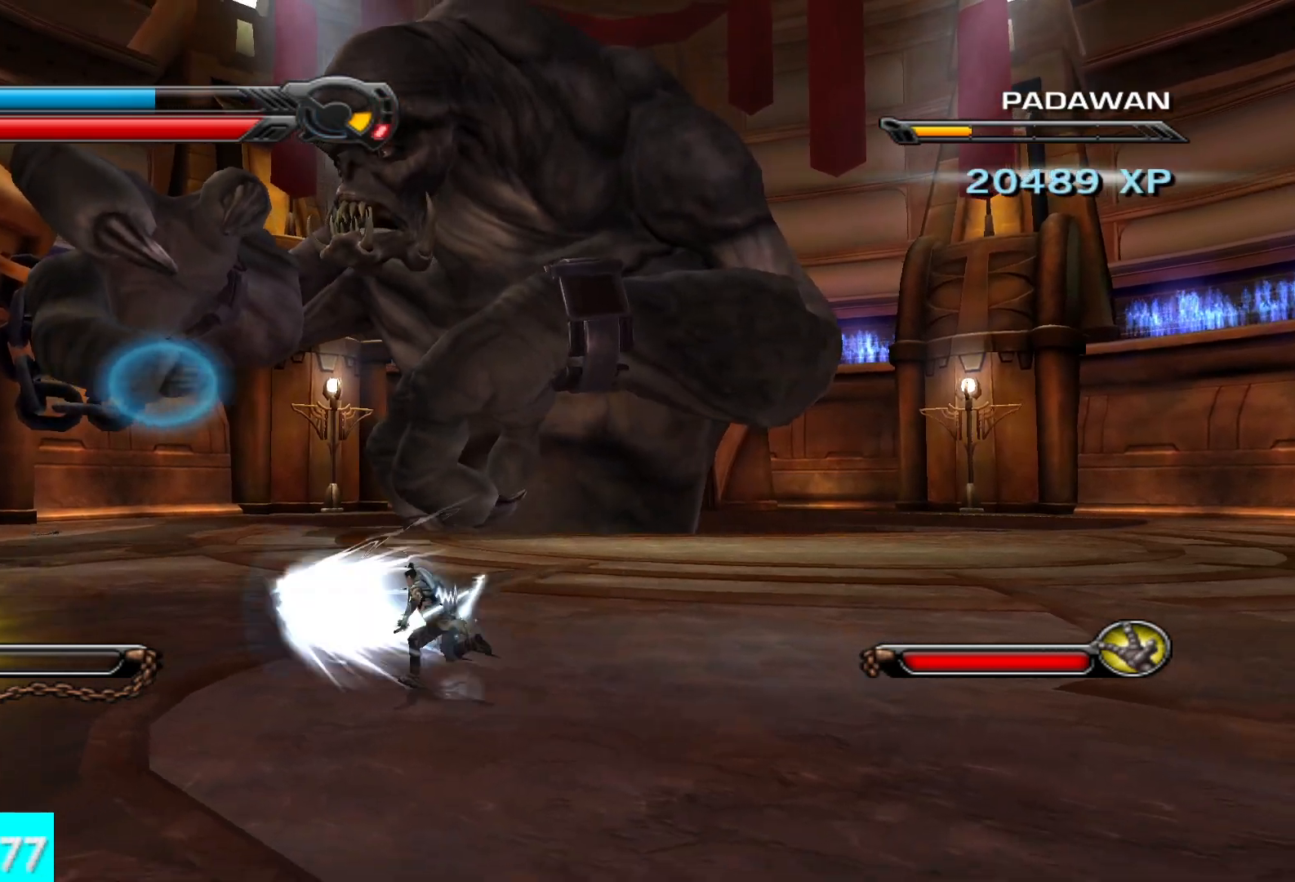
{"buttons": ["L1"], "left_stick": "up-left", "right_stick": "center"}
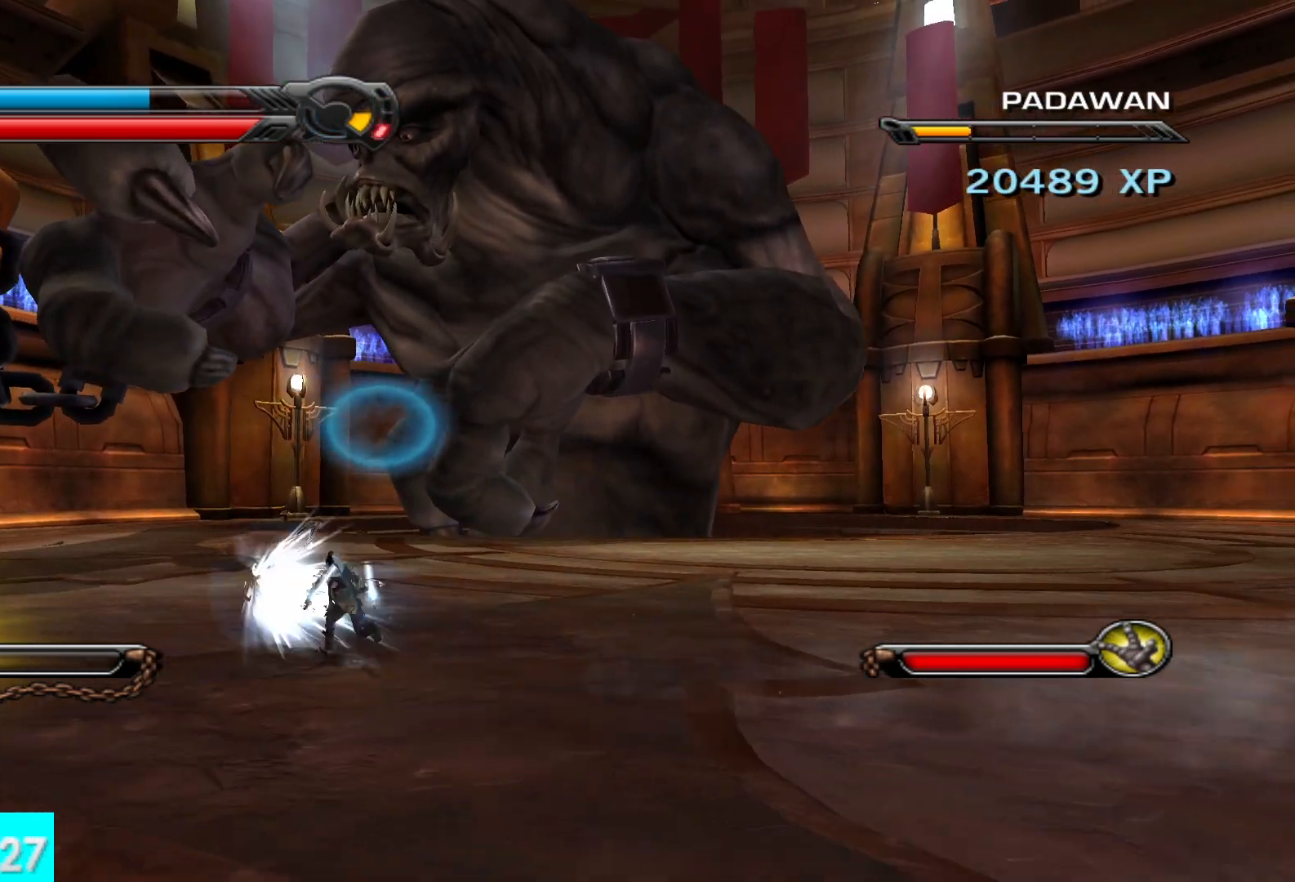
{"buttons": [], "left_stick": "left", "right_stick": "center", "events": [[67, "L1", "up"], [217, "left_stick", "left"]]}
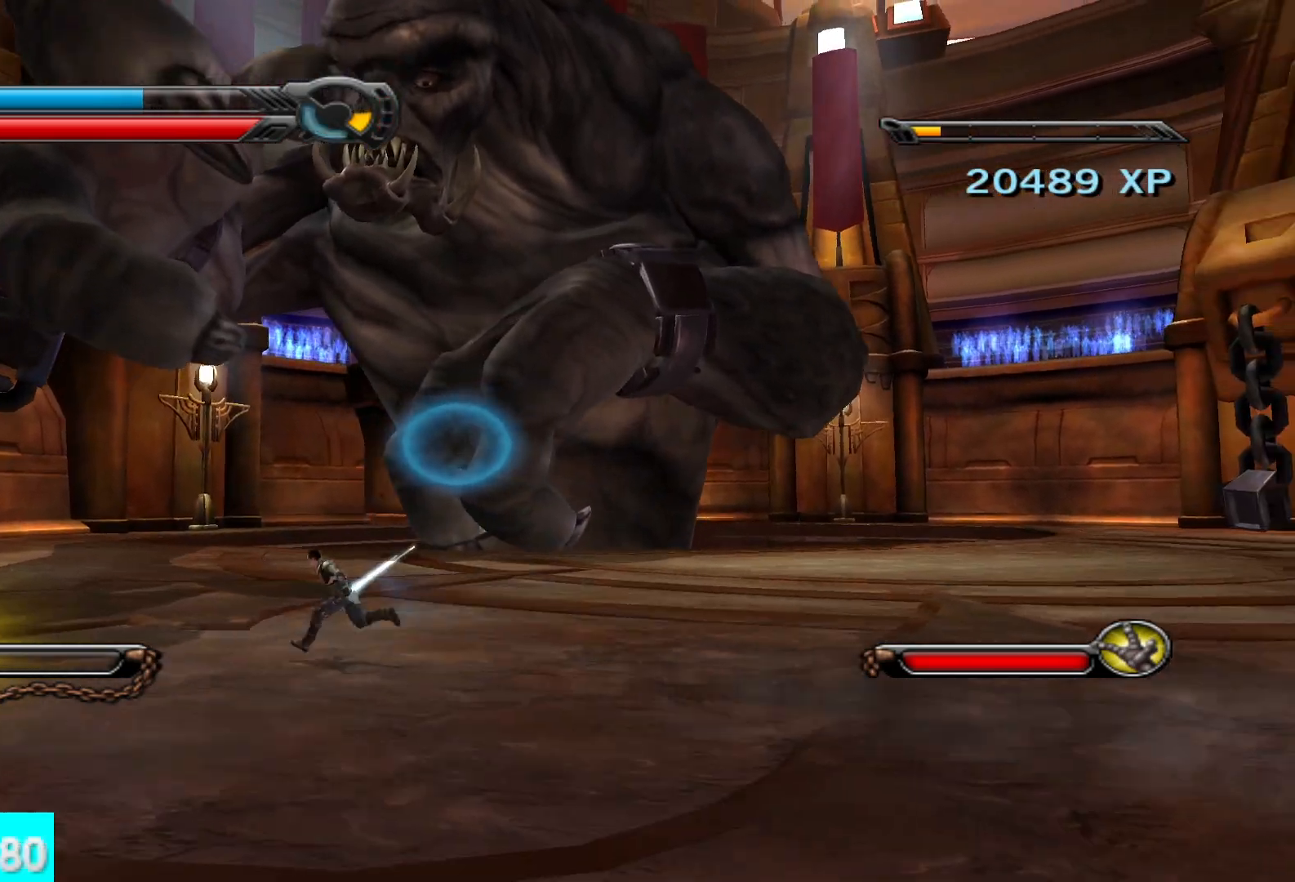
{"buttons": ["X", "Y"], "left_stick": "left", "right_stick": "center", "events": [[267, "Y", "down"], [433, "X", "down"]]}
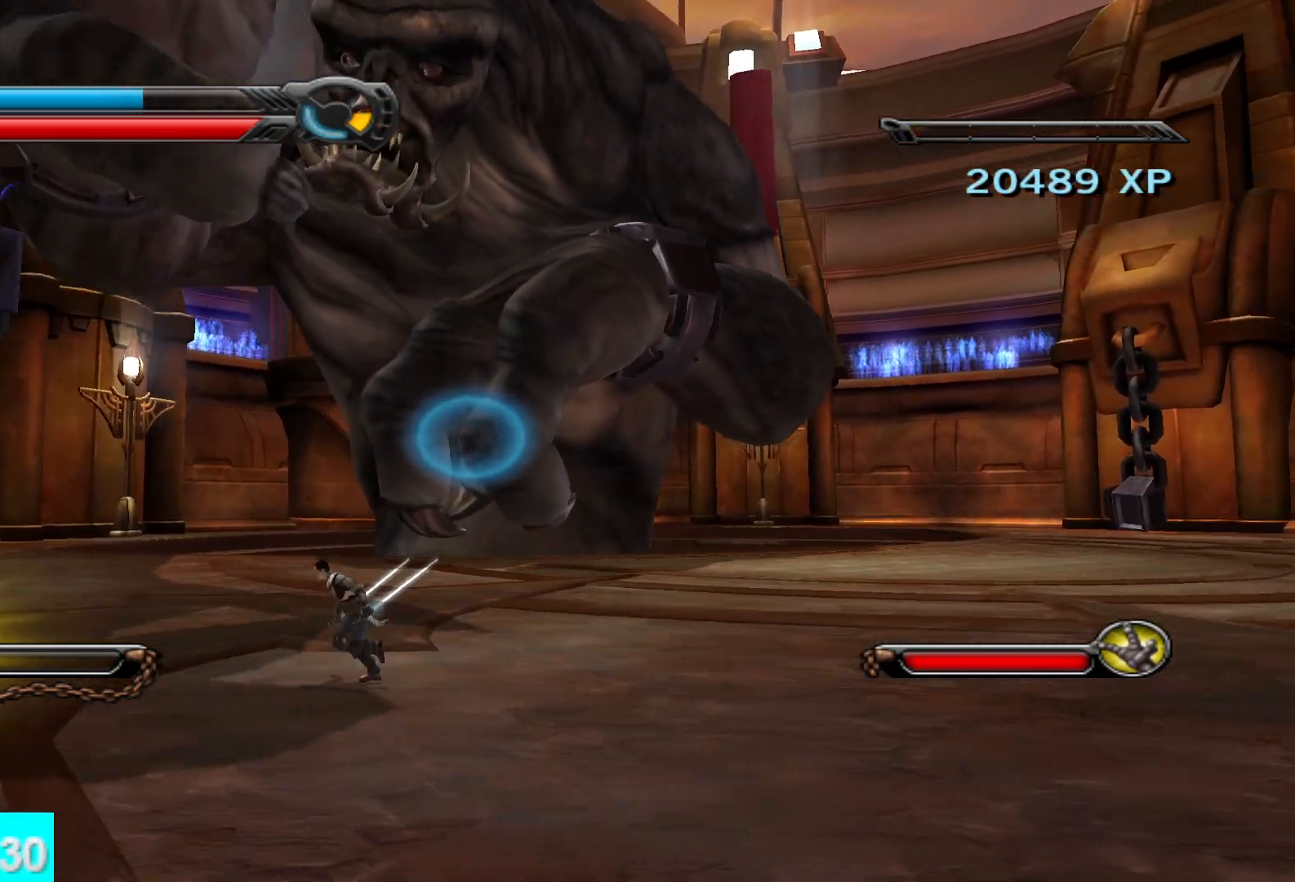
{"buttons": ["X", "Y", "R2"], "left_stick": "center", "right_stick": "center", "events": [[417, "R2", "down"], [450, "left_stick", "center"]]}
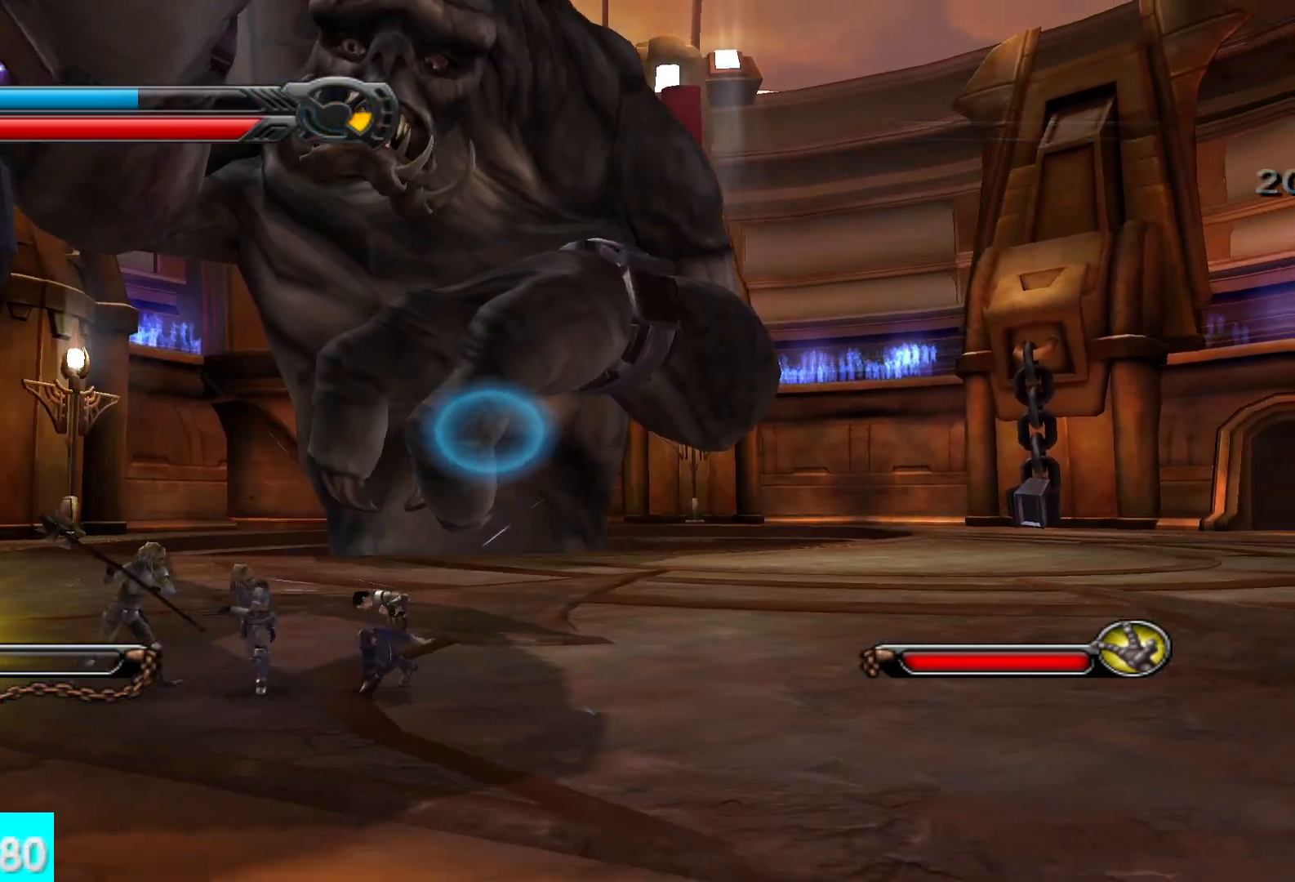
{"buttons": [], "left_stick": "center", "right_stick": "center", "events": [[67, "R2", "up"], [150, "R2", "down"], [267, "R2", "up"], [267, "X", "up"], [283, "Y", "up"]]}
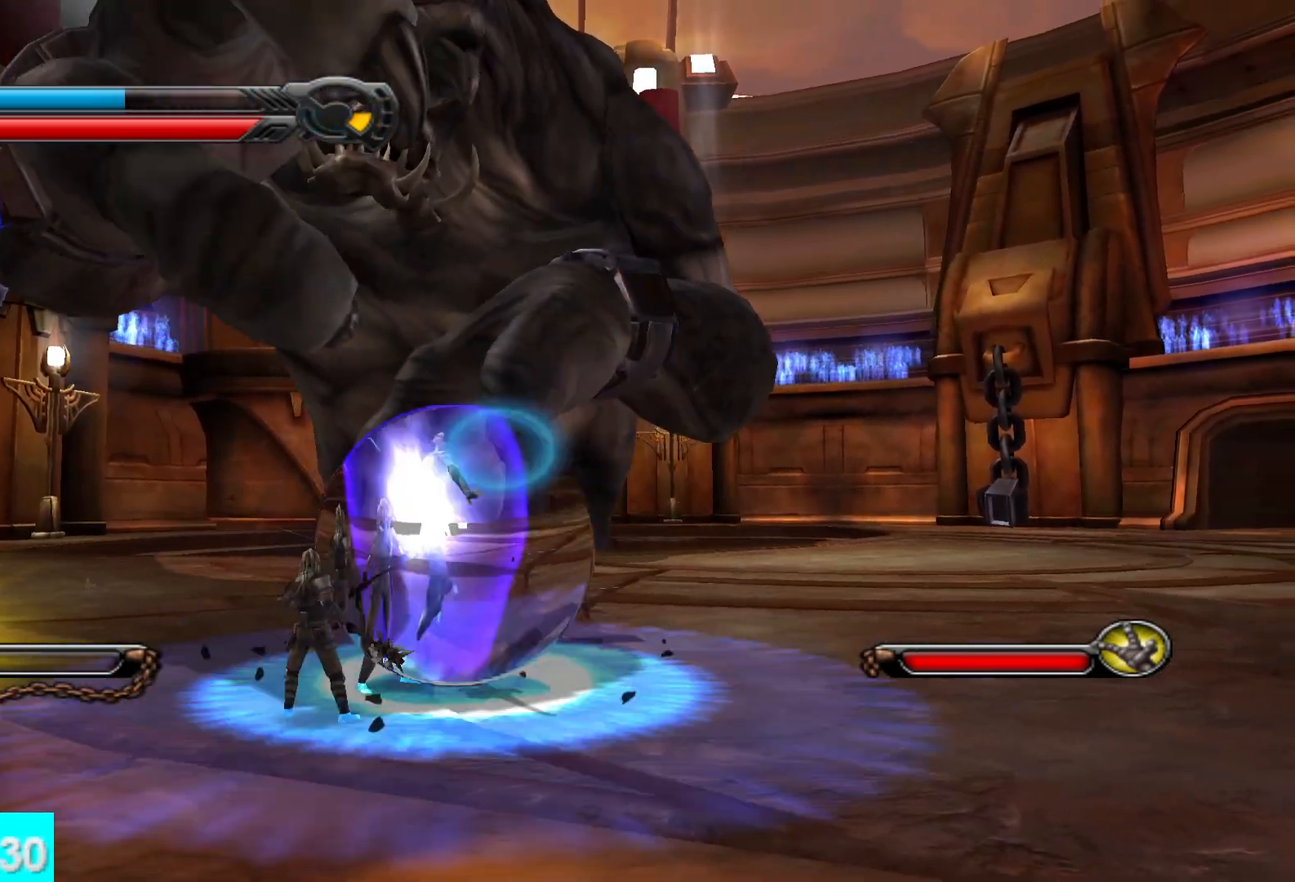
{"buttons": [], "left_stick": "left", "right_stick": "center", "events": [[167, "left_stick", "left"]]}
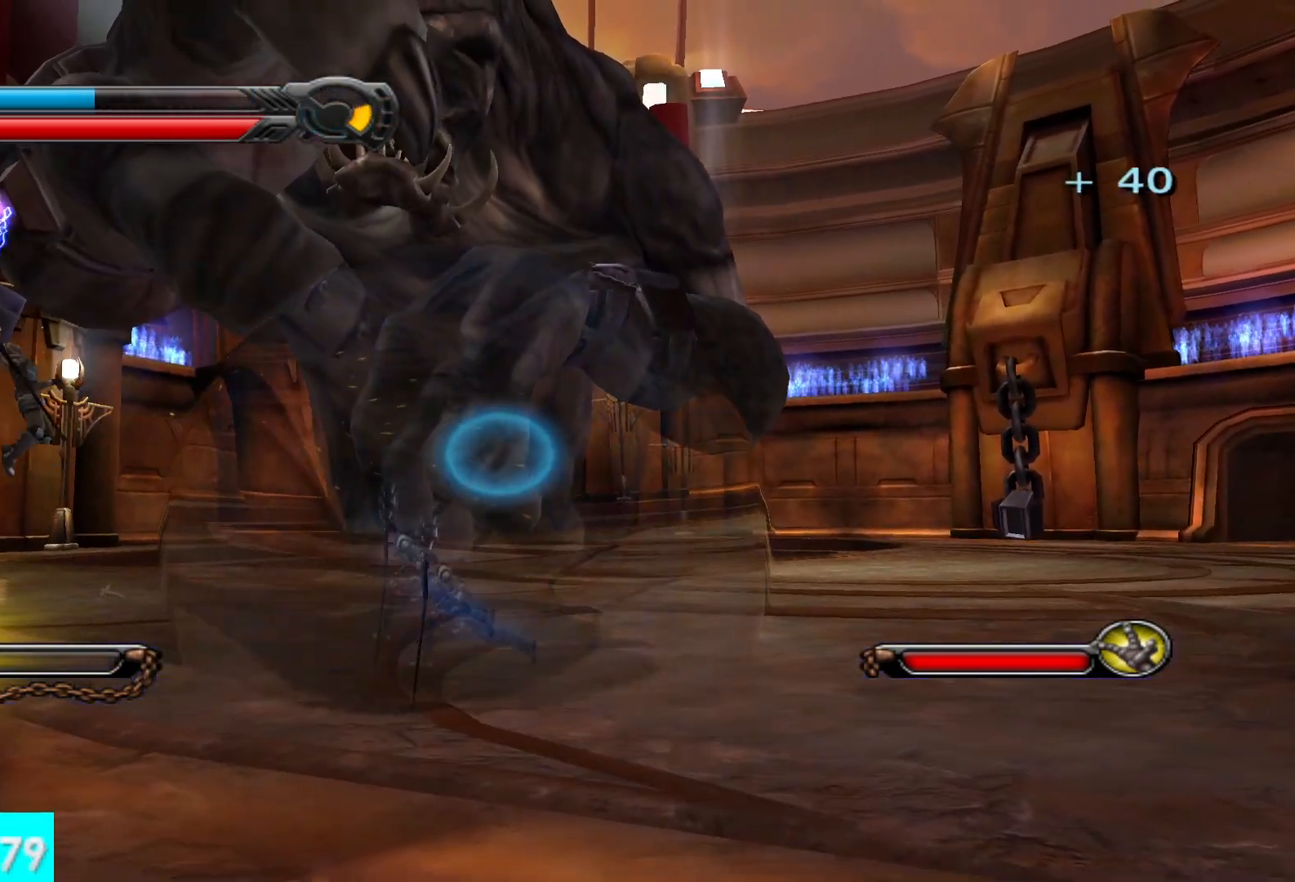
{"buttons": [], "left_stick": "left", "right_stick": "center", "events": []}
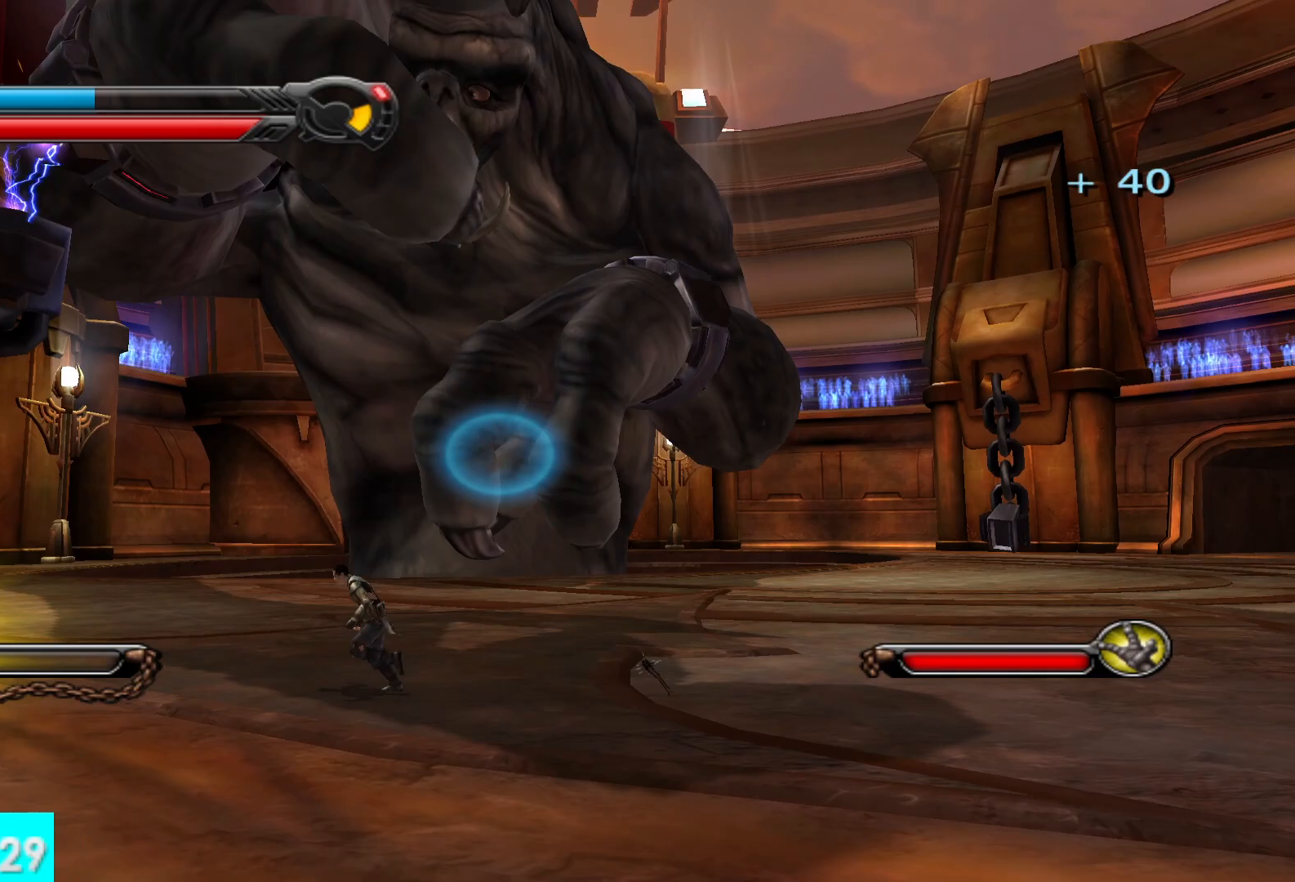
{"buttons": ["X", "Y"], "left_stick": "left", "right_stick": "center", "events": [[83, "Y", "down"], [483, "X", "down"]]}
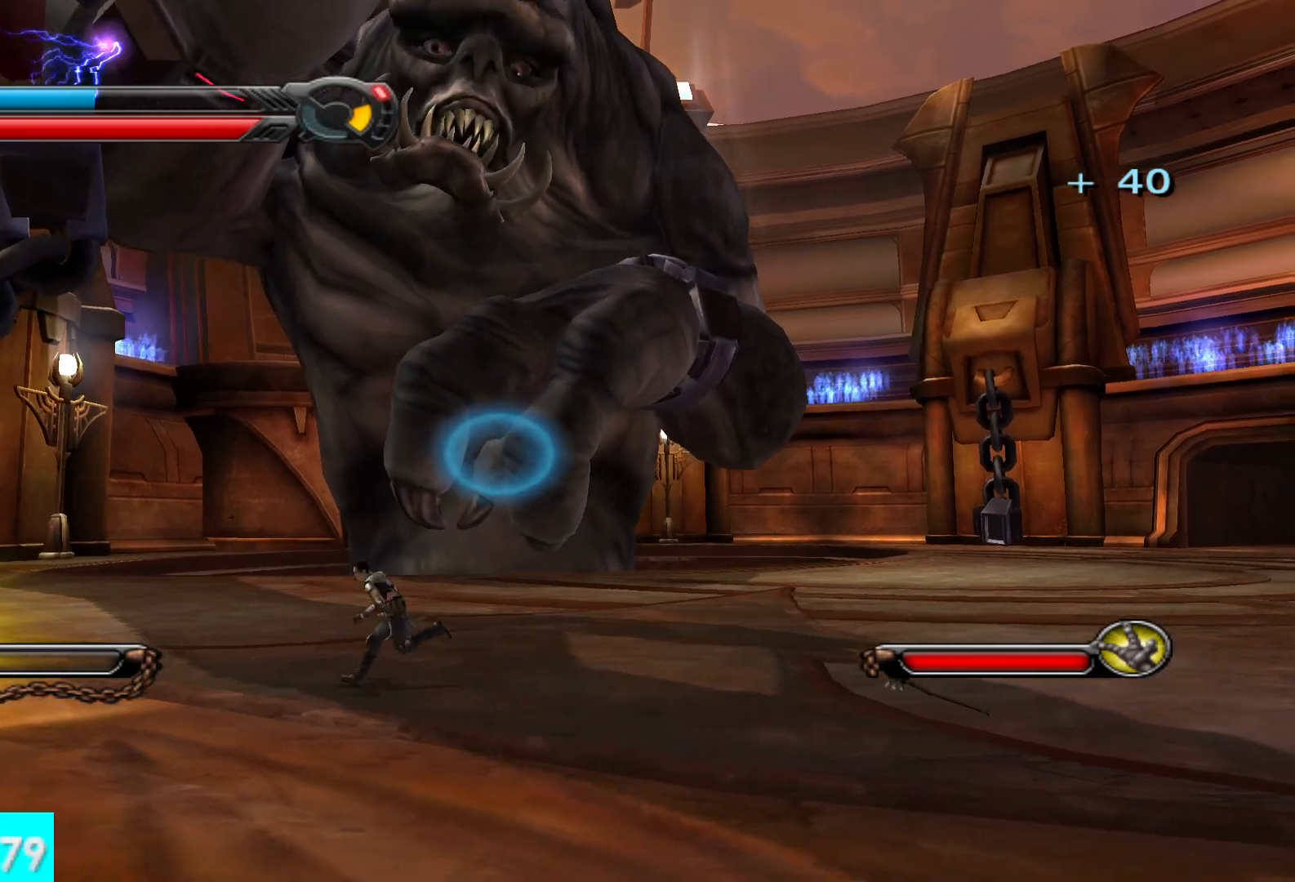
{"buttons": ["X", "Y"], "left_stick": "center", "right_stick": "center", "events": [[233, "left_stick", "center"], [333, "R2", "down"], [433, "R2", "up"]]}
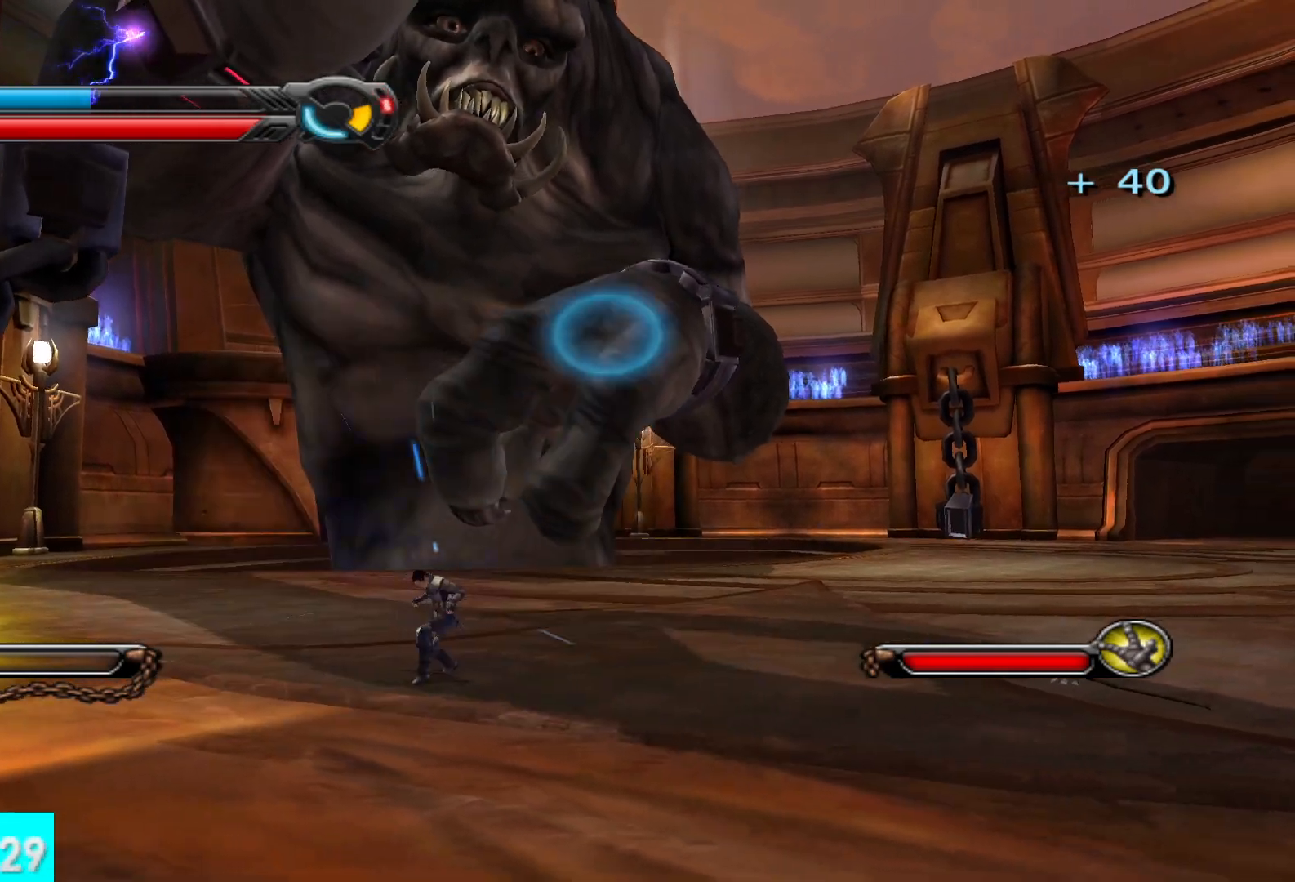
{"buttons": [], "left_stick": "right", "right_stick": "center", "events": [[33, "R2", "down"], [117, "R2", "up"], [133, "X", "up"], [133, "Y", "up"], [233, "left_stick", "right"]]}
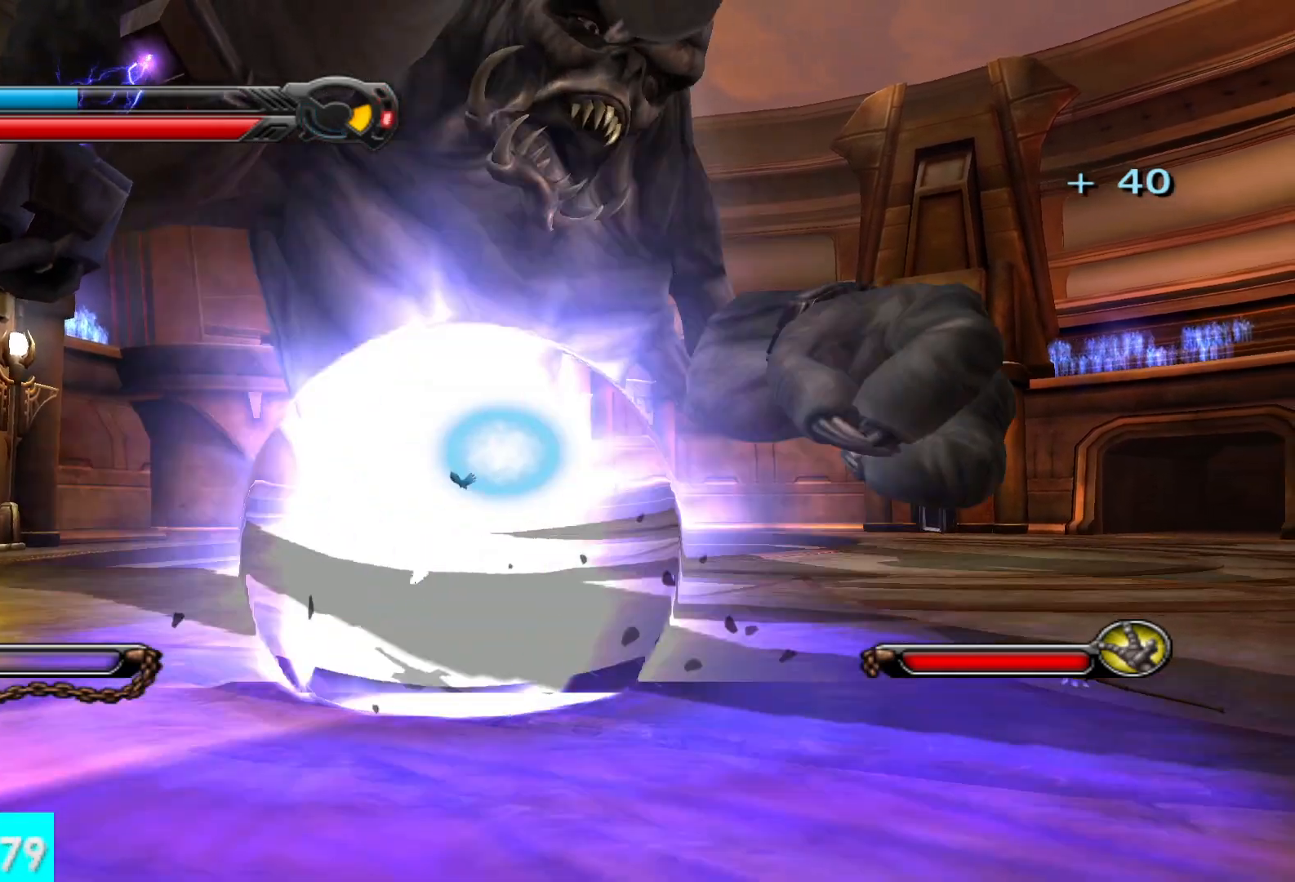
{"buttons": [], "left_stick": "right", "right_stick": "center", "events": [[67, "right_stick", "right"], [250, "L1", "down"], [250, "right_stick", "center"], [417, "L1", "up"]]}
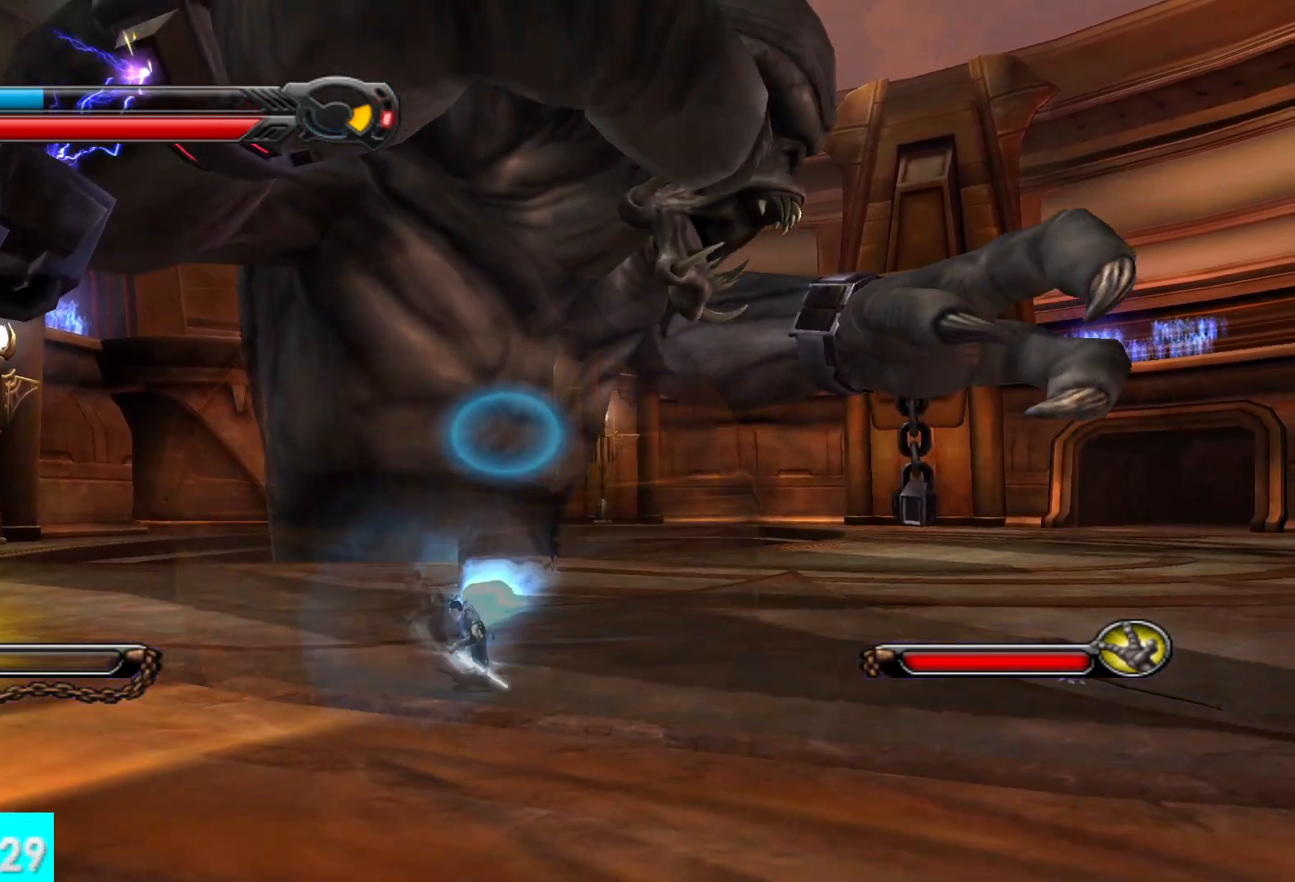
{"buttons": [], "left_stick": "right", "right_stick": "center", "events": [[217, "L1", "down"], [383, "L1", "up"]]}
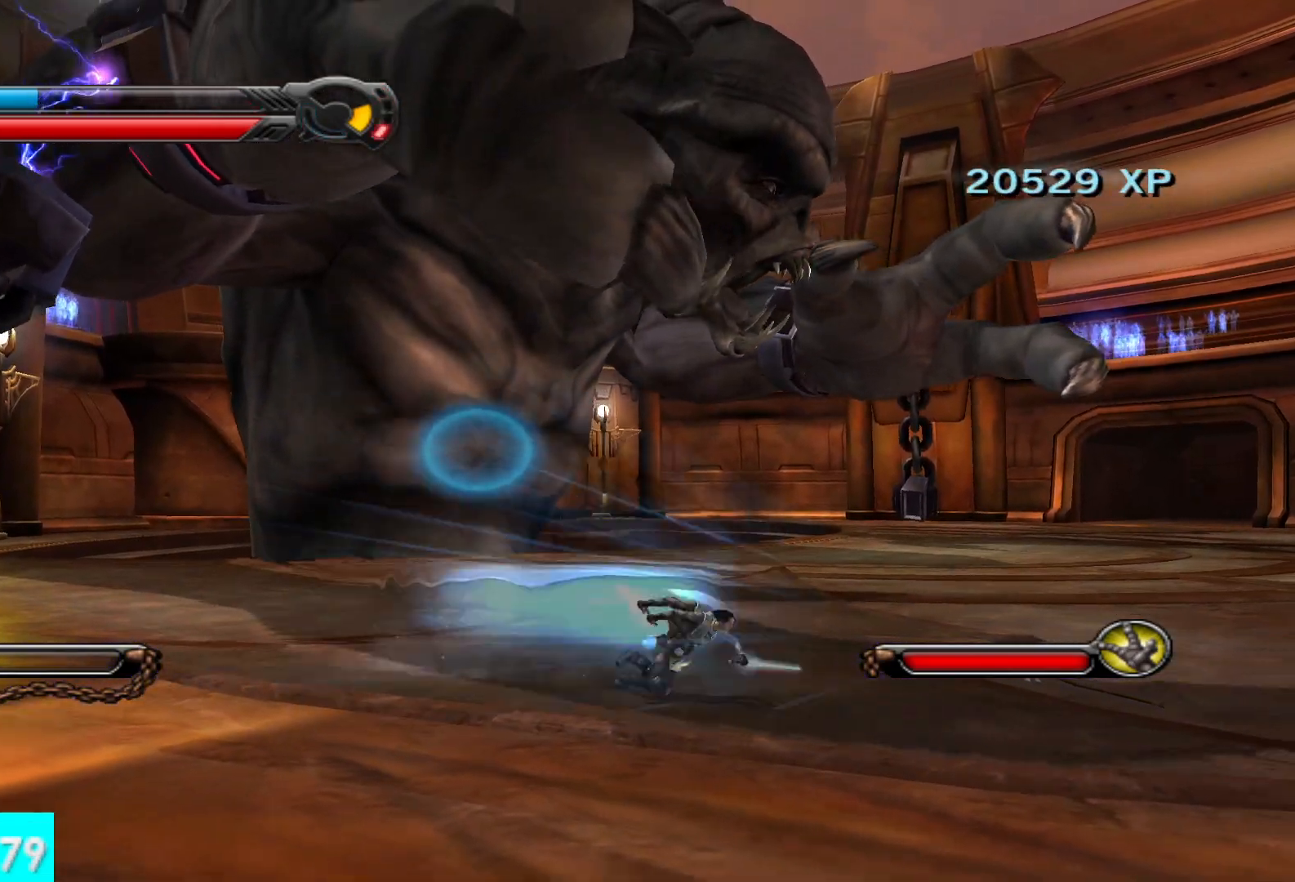
{"buttons": [], "left_stick": "right", "right_stick": "center", "events": [[200, "L1", "down"], [350, "L1", "up"]]}
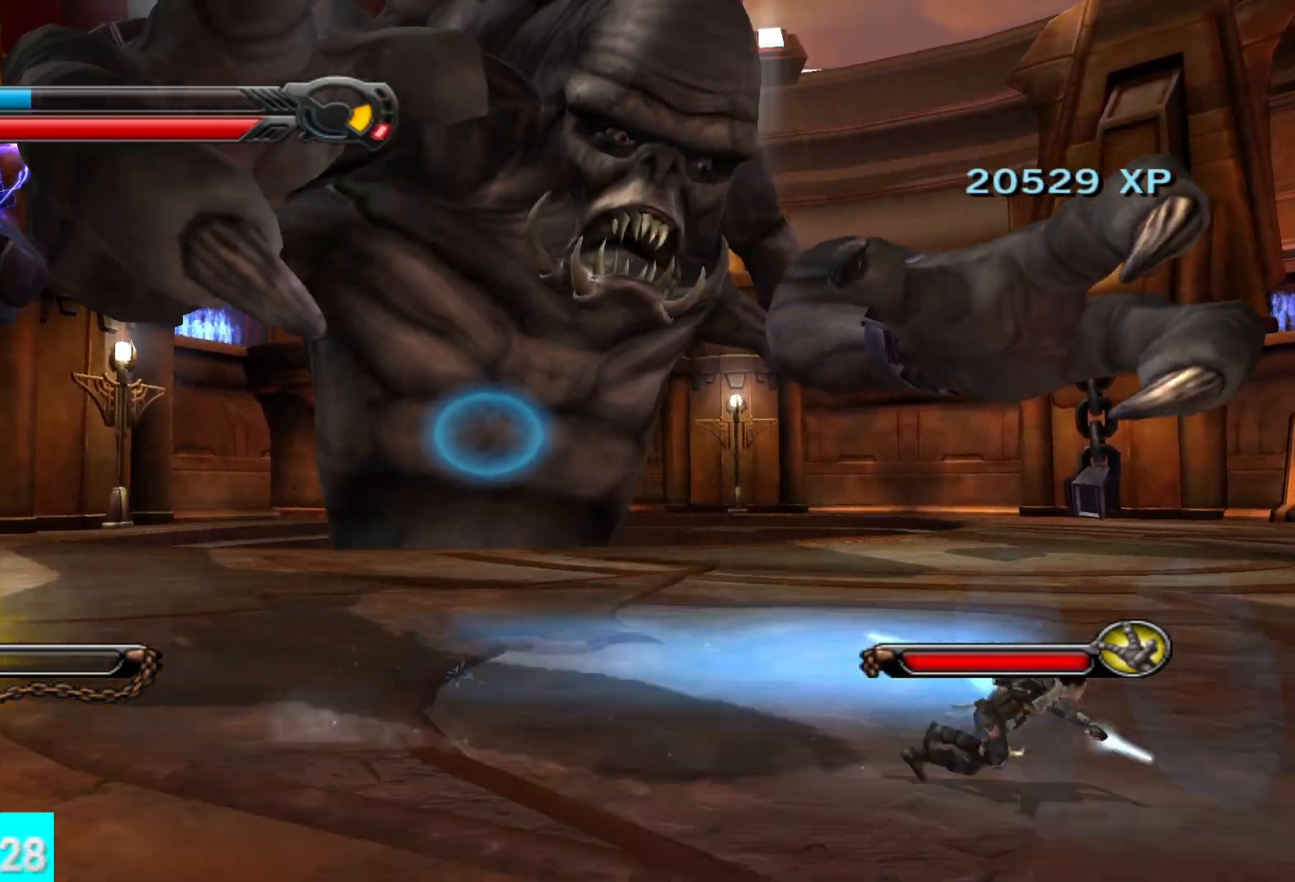
{"buttons": [], "left_stick": "right", "right_stick": "center", "events": [[217, "L1", "down"], [367, "L1", "up"]]}
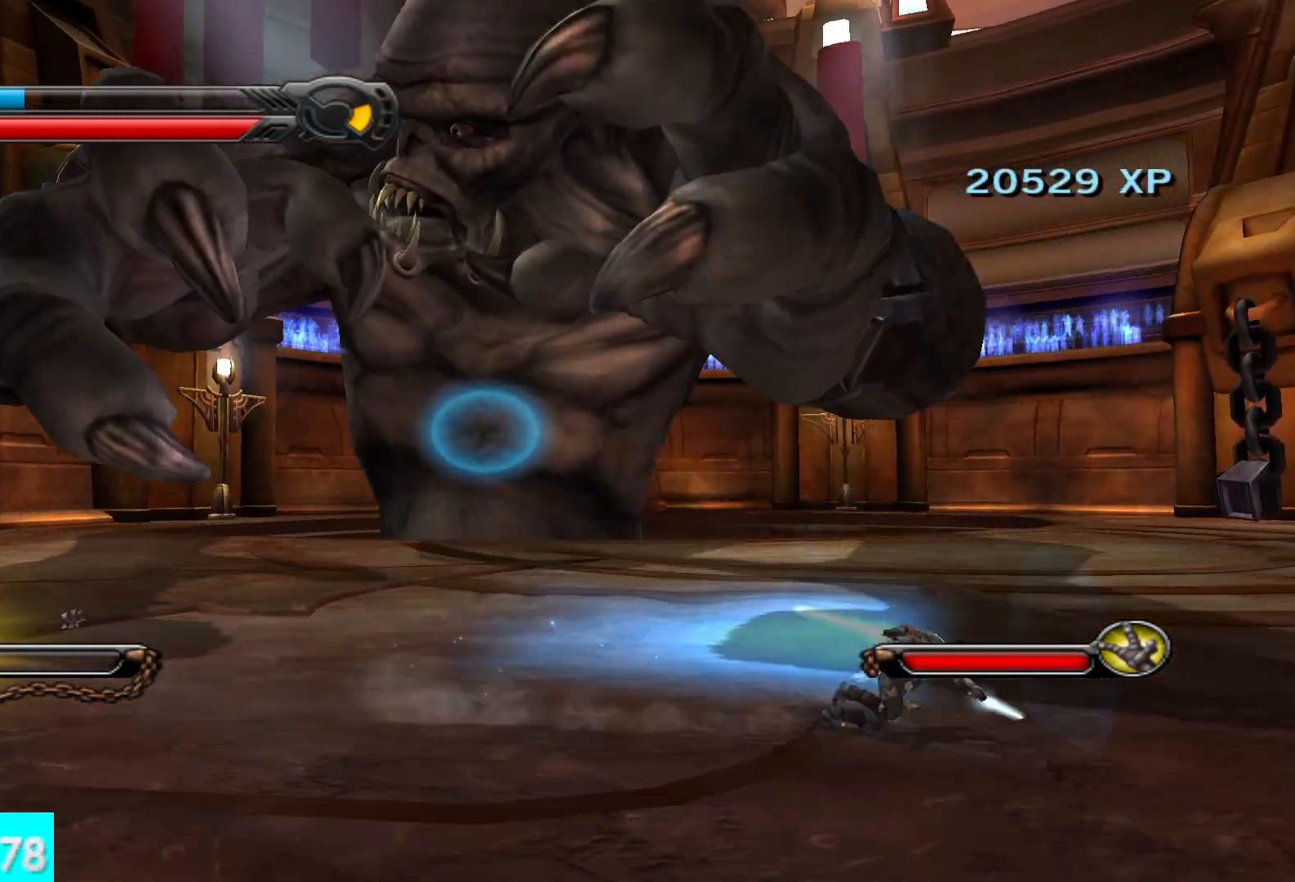
{"buttons": [], "left_stick": "right", "right_stick": "center", "events": [[167, "L1", "down"], [333, "L1", "up"]]}
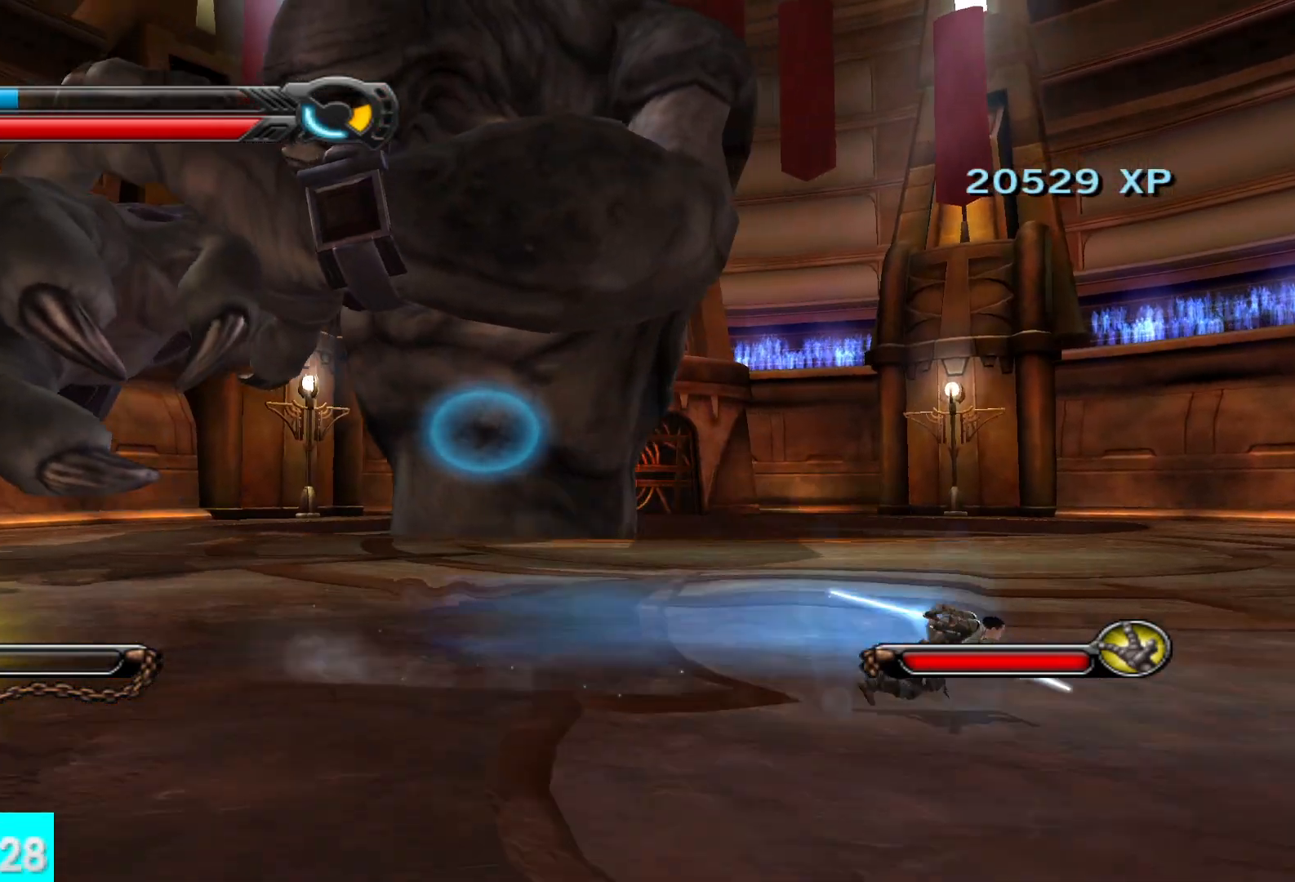
{"buttons": [], "left_stick": "down-left", "right_stick": "left", "events": [[50, "right_stick", "left"], [317, "left_stick", "down"], [417, "left_stick", "down-left"]]}
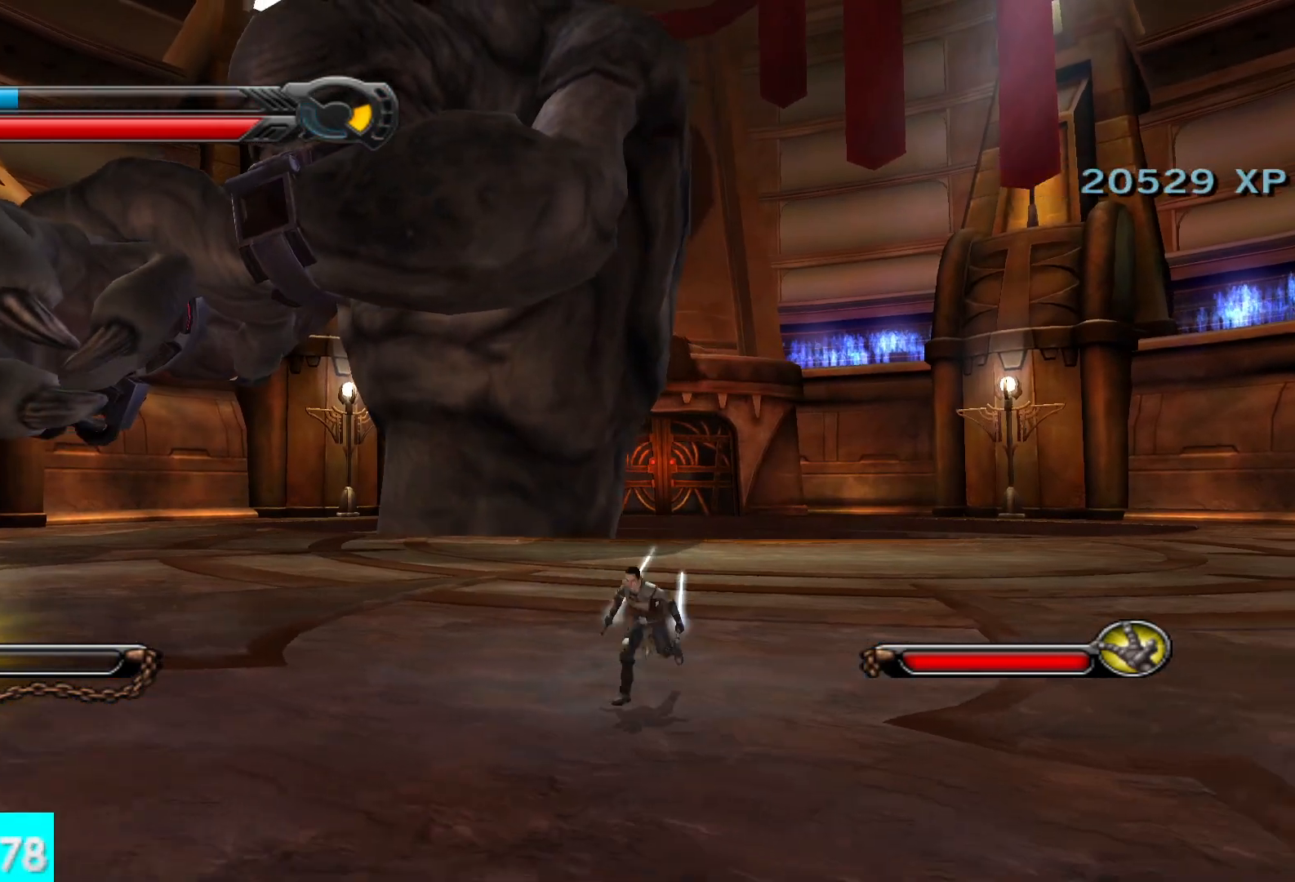
{"buttons": [], "left_stick": "up-left", "right_stick": "center", "events": [[100, "left_stick", "left"], [233, "right_stick", "center"], [283, "left_stick", "up-left"]]}
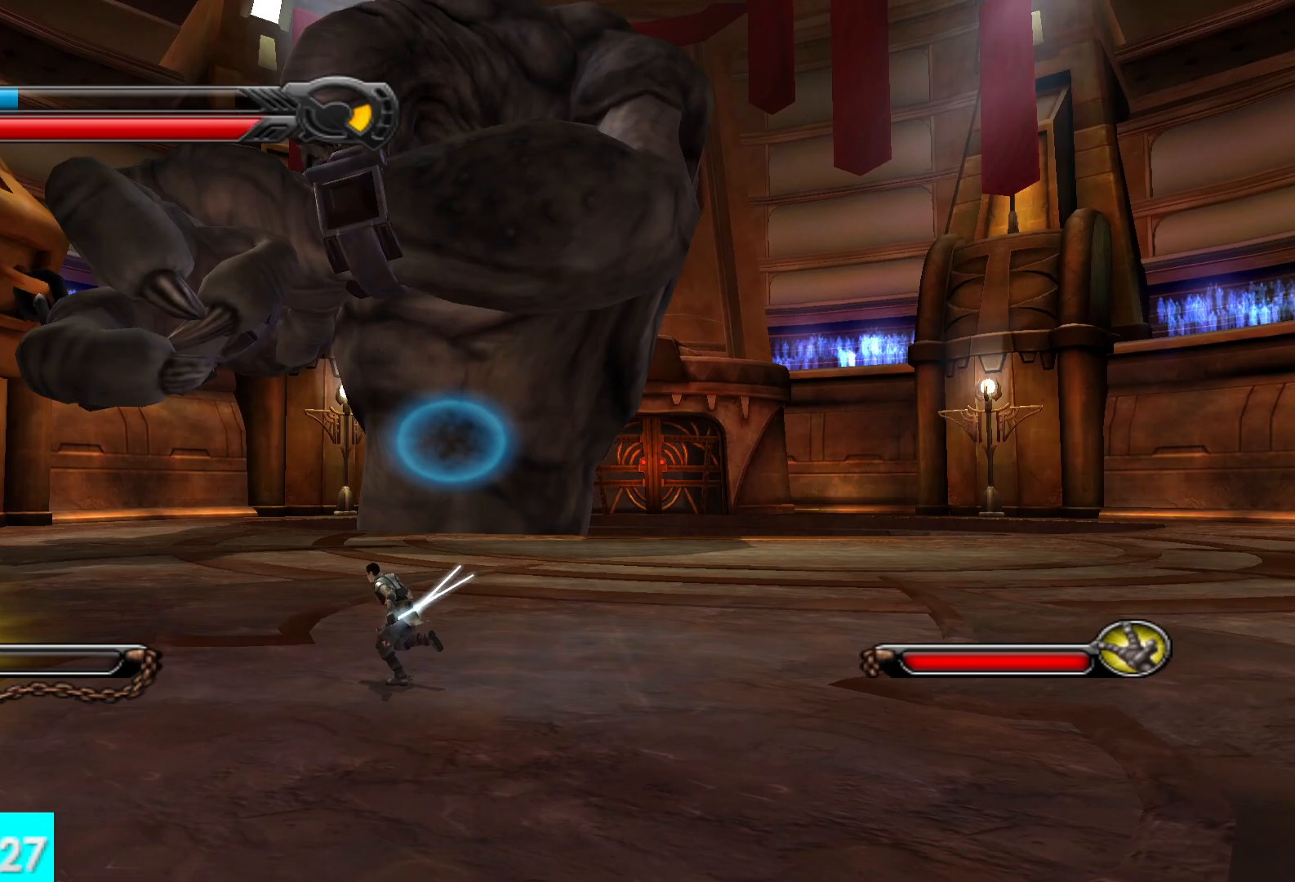
{"buttons": [], "left_stick": "up-left", "right_stick": "center", "events": [[67, "L1", "down"], [167, "L1", "up"]]}
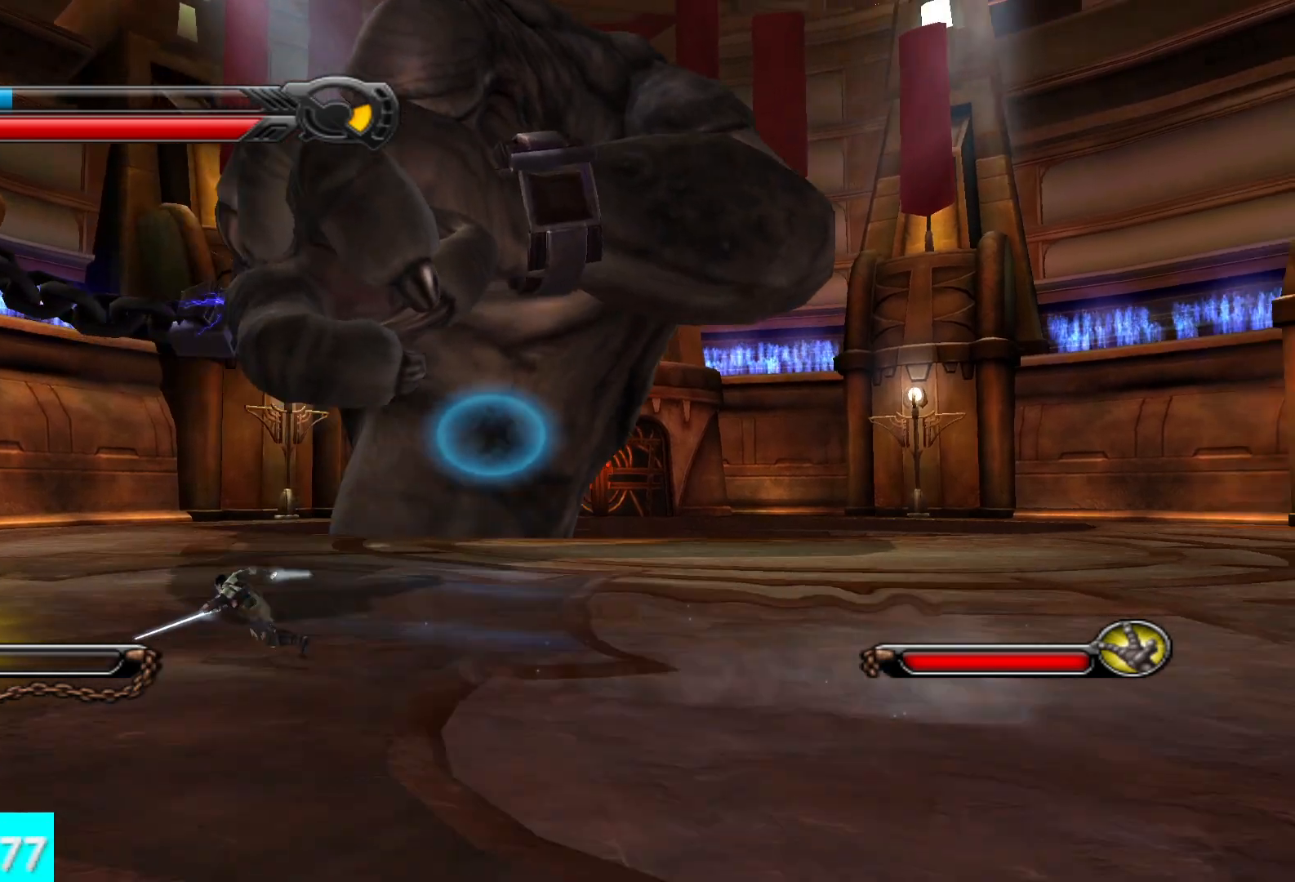
{"buttons": [], "left_stick": "up-left", "right_stick": "center", "events": [[67, "L1", "down"], [217, "L1", "up"]]}
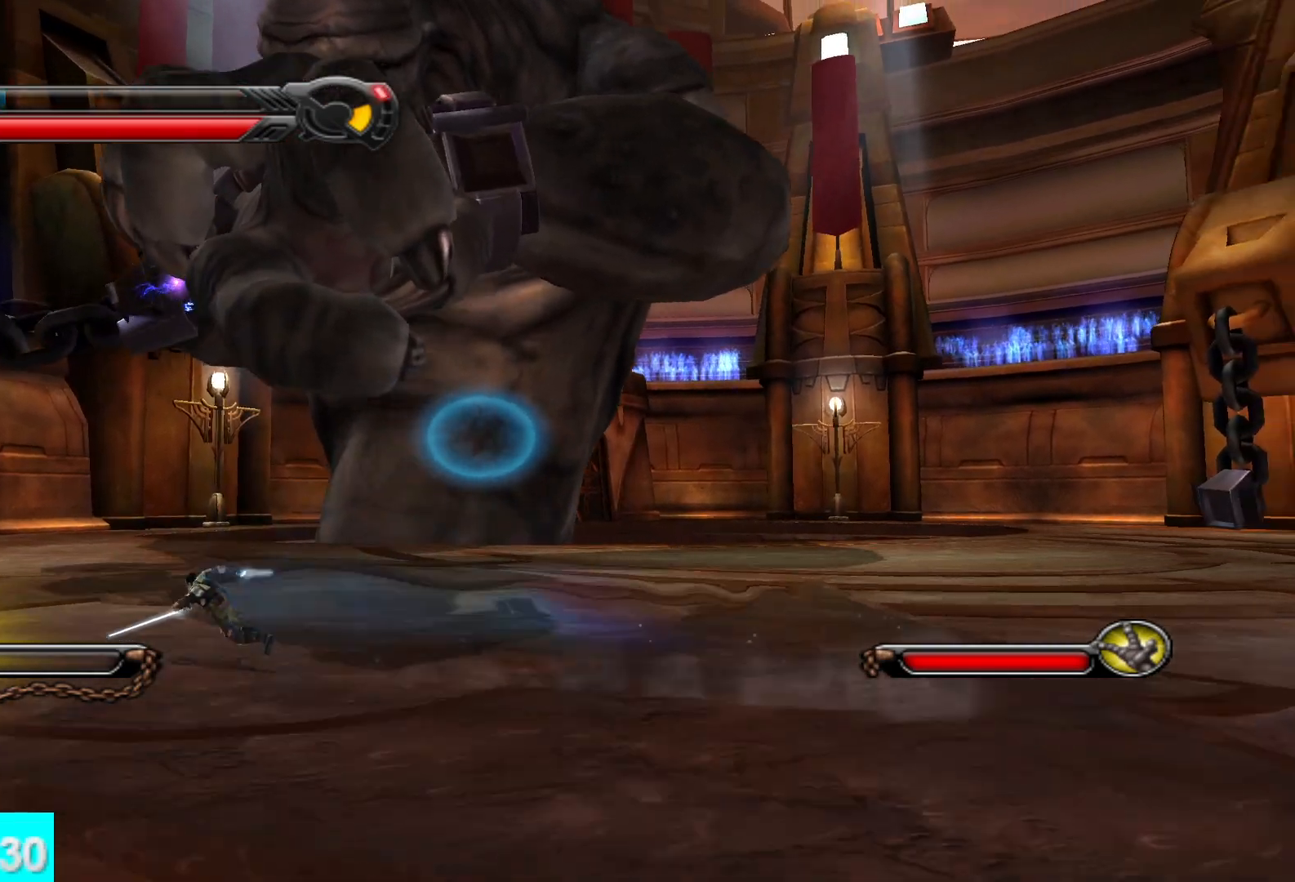
{"buttons": ["X", "Y"], "left_stick": "left", "right_stick": "center", "events": [[117, "Y", "down"], [133, "left_stick", "left"], [400, "X", "down"]]}
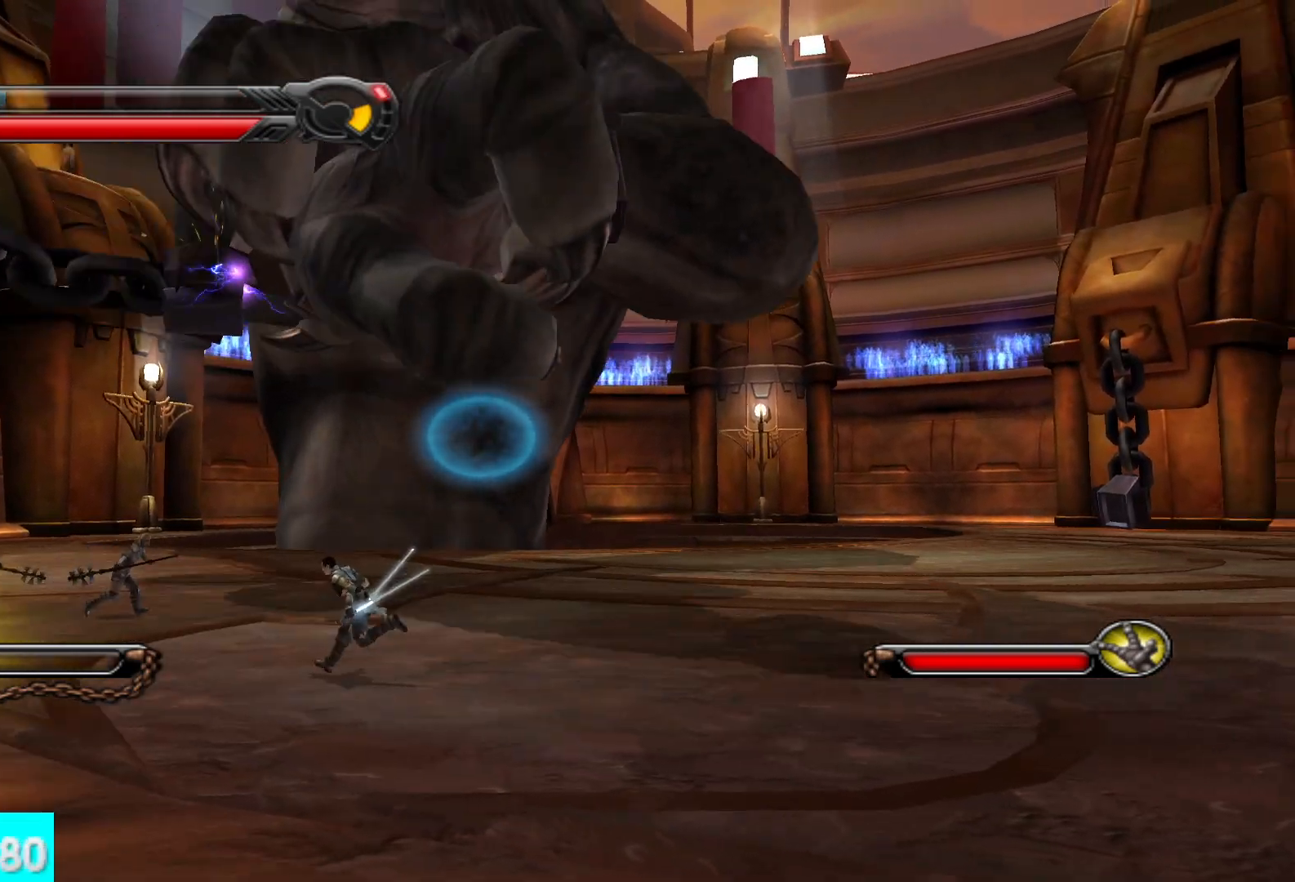
{"buttons": ["X", "Y"], "left_stick": "left", "right_stick": "center", "events": [[333, "R2", "down"], [450, "R2", "up"]]}
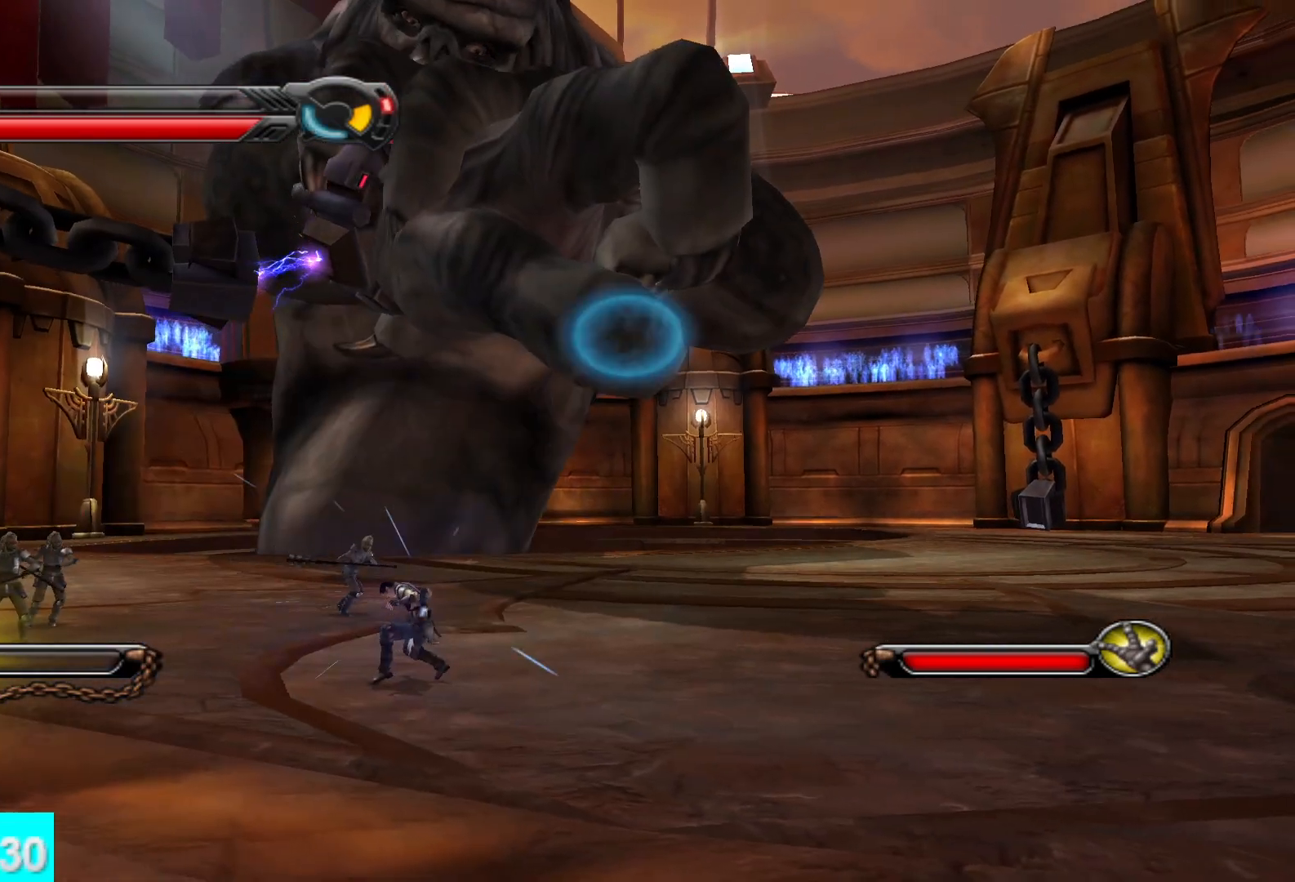
{"buttons": [], "left_stick": "center", "right_stick": "center", "events": [[50, "R2", "down"], [150, "R2", "up"], [183, "Y", "up"], [200, "X", "up"], [233, "left_stick", "center"]]}